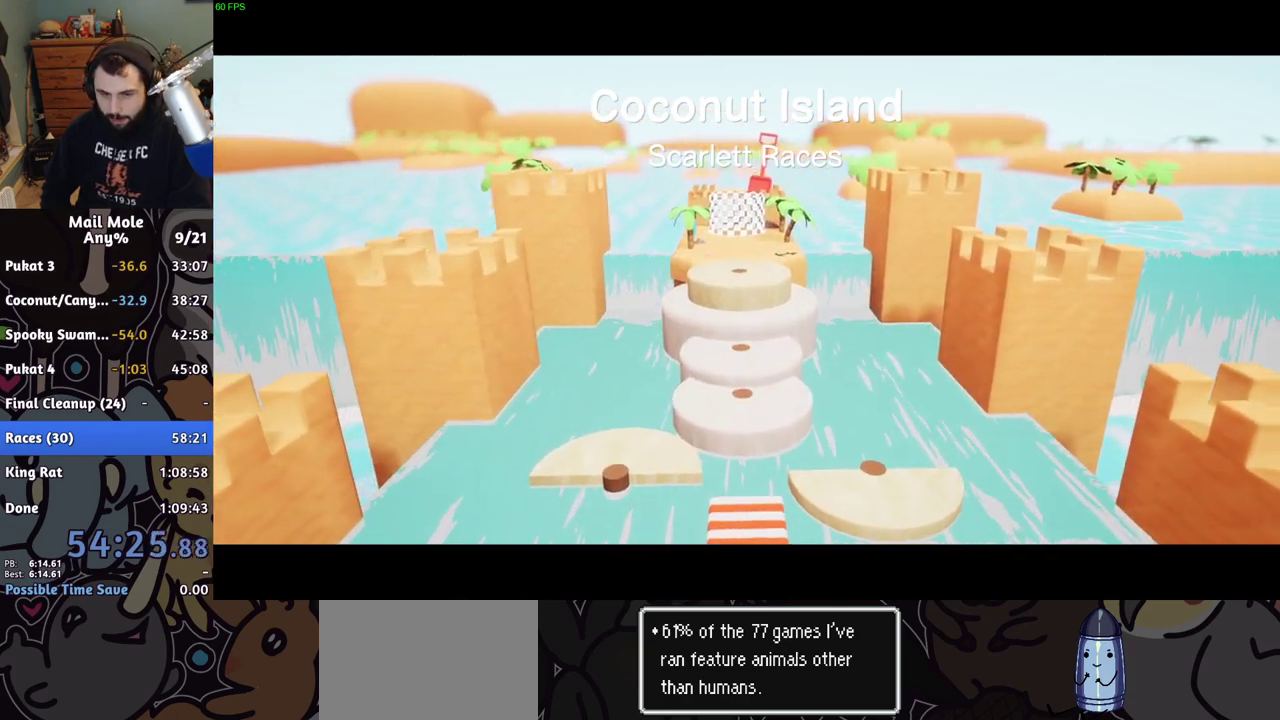
Gameplay with a controller (PlayStation layout); each line is a JSON object with the inputs held at the frame after it. "events" lists button and stick changes between this image and that frame as [ms after this image, input, new state], when the widget could be followed in between. Not read: L1 L2 R1 R2.
{"buttons": [], "left_stick": "center", "right_stick": "center", "events": [[33, "CROSS", "up"], [100, "CROSS", "down"], [167, "CROSS", "up"], [267, "CROSS", "down"], [317, "CROSS", "up"], [400, "CROSS", "down"], [467, "CROSS", "up"]]}
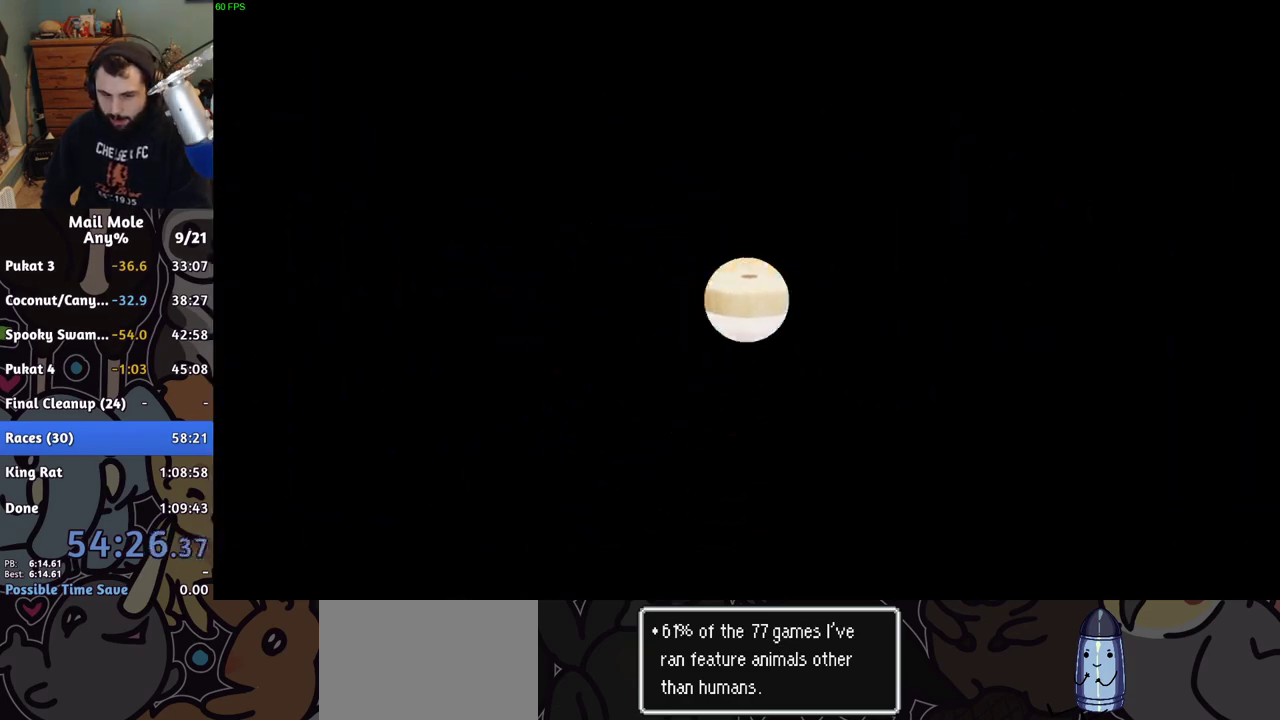
{"buttons": ["CROSS"], "left_stick": "center", "right_stick": "center", "events": [[33, "CROSS", "down"], [117, "CROSS", "up"], [200, "CROSS", "down"], [267, "CROSS", "up"], [333, "CROSS", "down"], [417, "CROSS", "up"], [500, "CROSS", "down"]]}
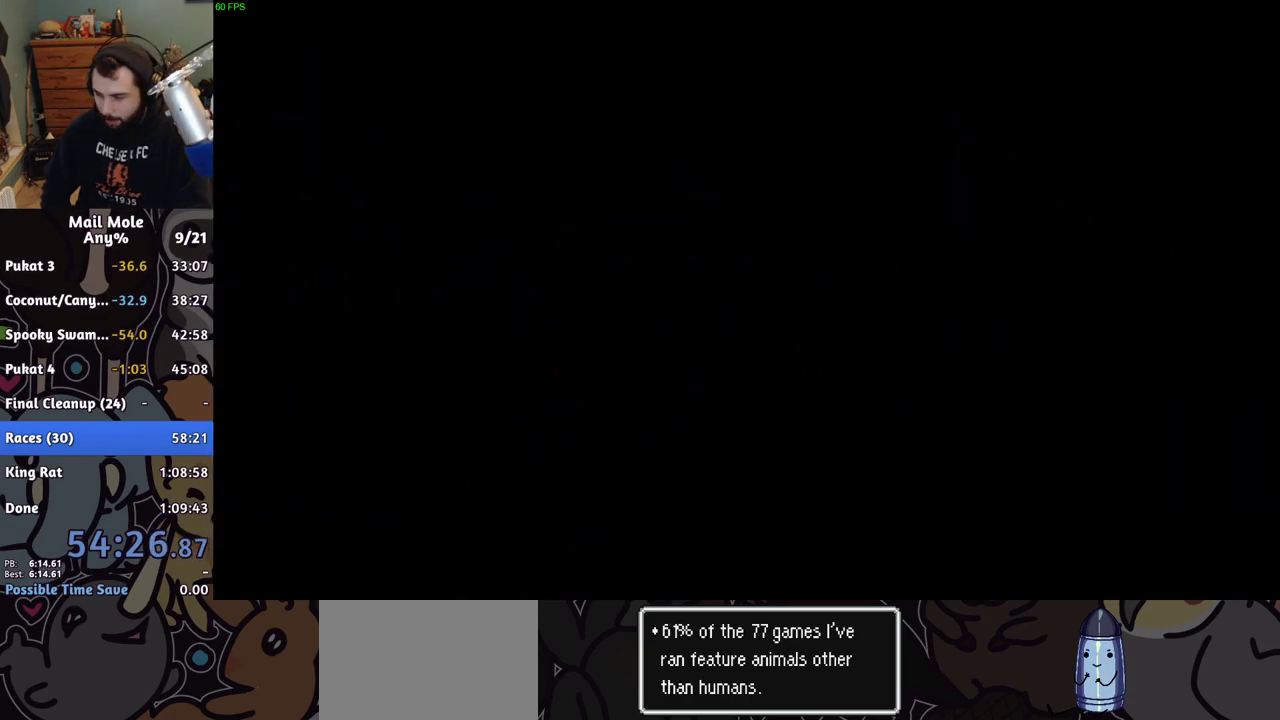
{"buttons": [], "left_stick": "center", "right_stick": "center", "events": [[67, "CROSS", "up"], [150, "CROSS", "down"], [233, "CROSS", "up"], [317, "CROSS", "down"], [367, "CROSS", "up"], [450, "CROSS", "down"], [500, "CROSS", "up"]]}
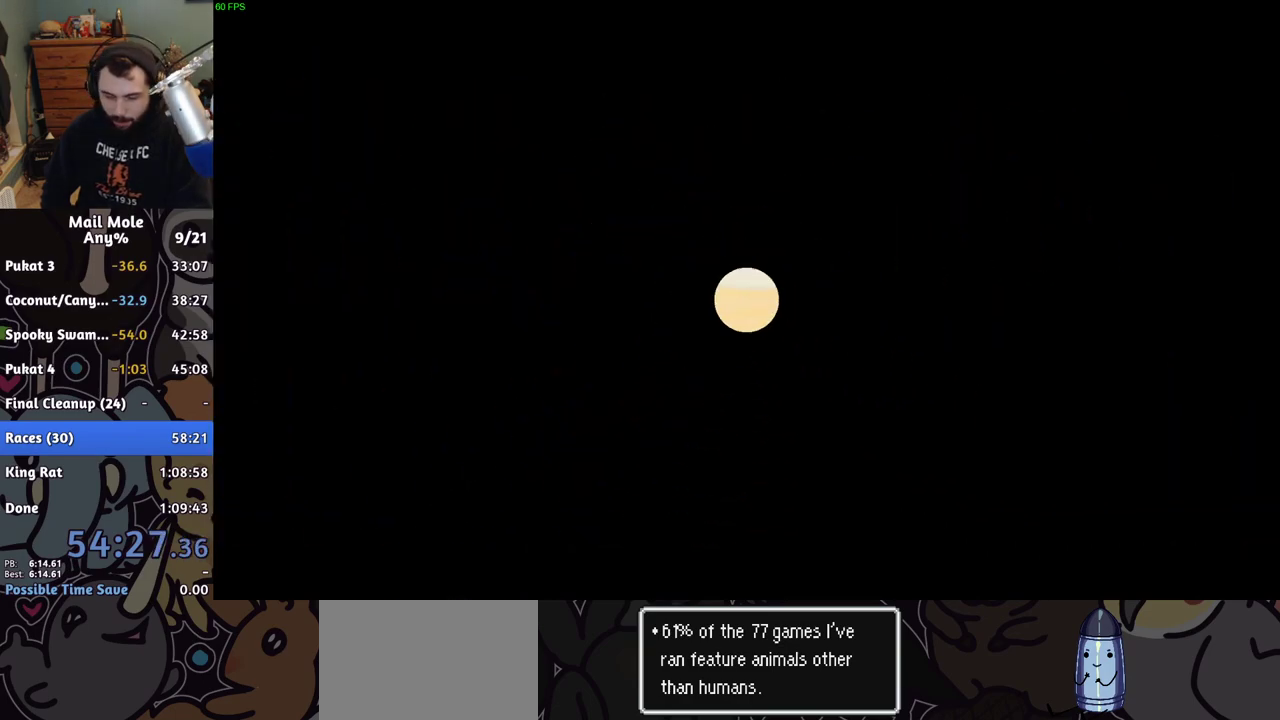
{"buttons": [], "left_stick": "center", "right_stick": "center", "events": [[83, "CROSS", "down"], [167, "CROSS", "up"], [250, "CROSS", "down"], [317, "CROSS", "up"], [400, "CROSS", "down"], [483, "CROSS", "up"]]}
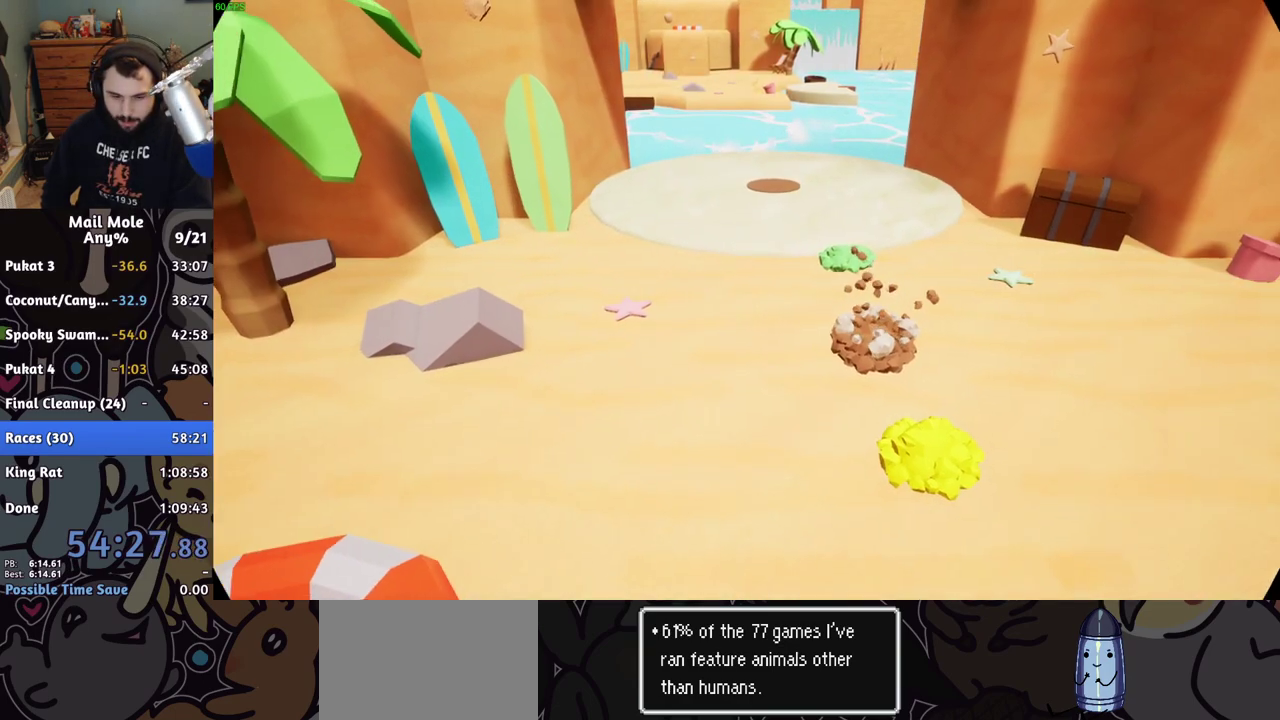
{"buttons": [], "left_stick": "center", "right_stick": "center", "events": [[67, "CROSS", "down"], [133, "CROSS", "up"], [200, "CROSS", "down"], [267, "CROSS", "up"], [350, "CROSS", "down"], [417, "CROSS", "up"]]}
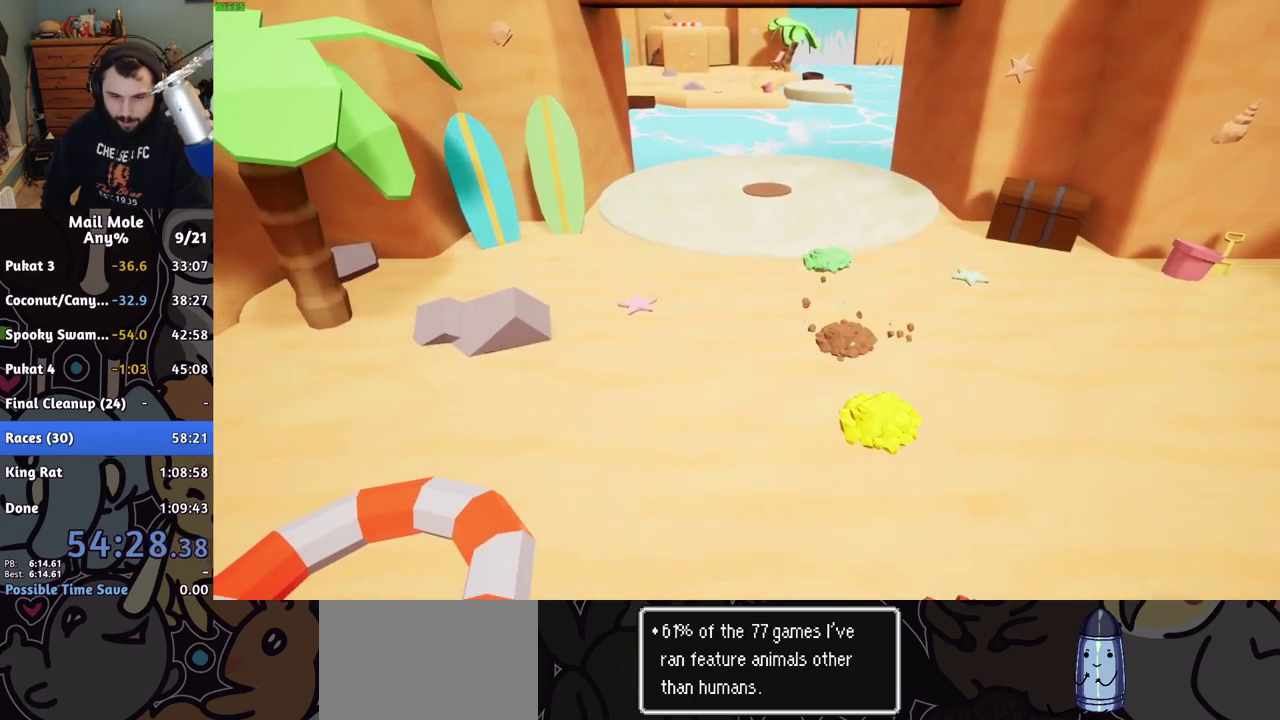
{"buttons": [], "left_stick": "center", "right_stick": "center", "events": [[17, "CROSS", "down"], [67, "CROSS", "up"], [233, "CROSS", "down"], [283, "CROSS", "up"], [367, "CROSS", "down"], [450, "CROSS", "up"]]}
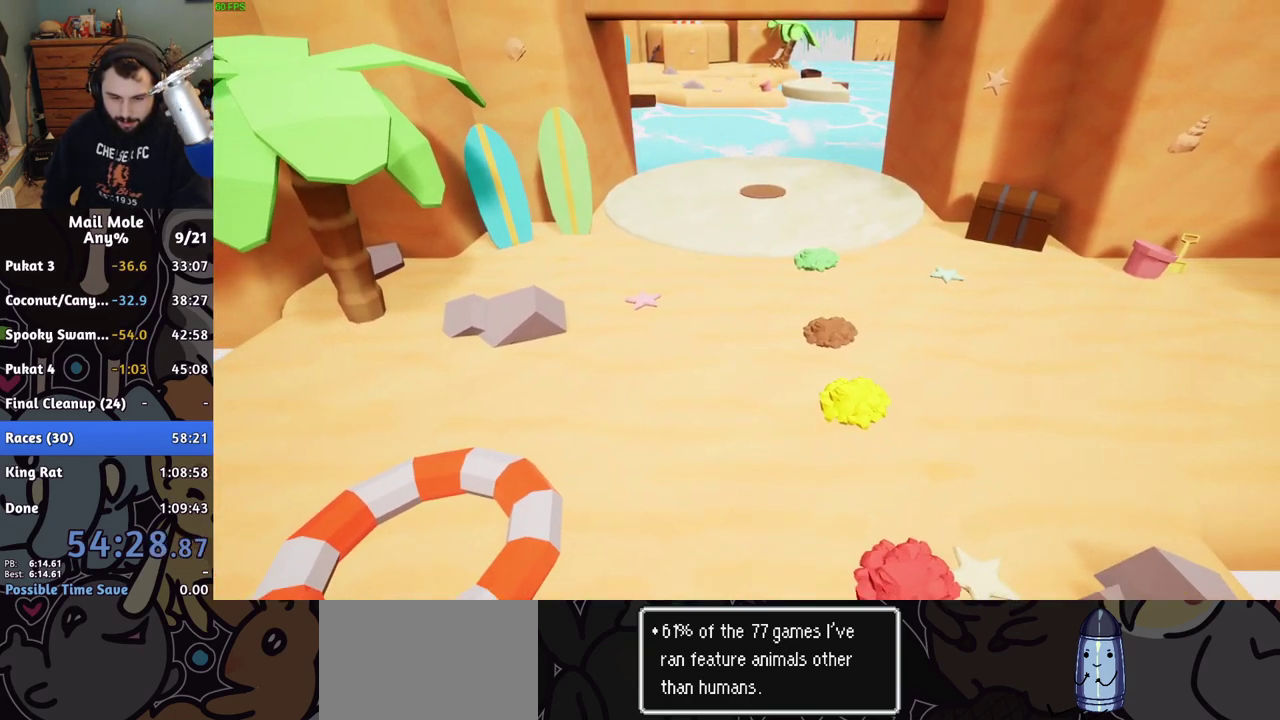
{"buttons": ["CROSS"], "left_stick": "center", "right_stick": "center", "events": [[33, "CROSS", "down"], [100, "CROSS", "up"], [183, "CROSS", "down"], [250, "CROSS", "up"], [350, "CROSS", "down"], [400, "CROSS", "up"], [483, "CROSS", "down"]]}
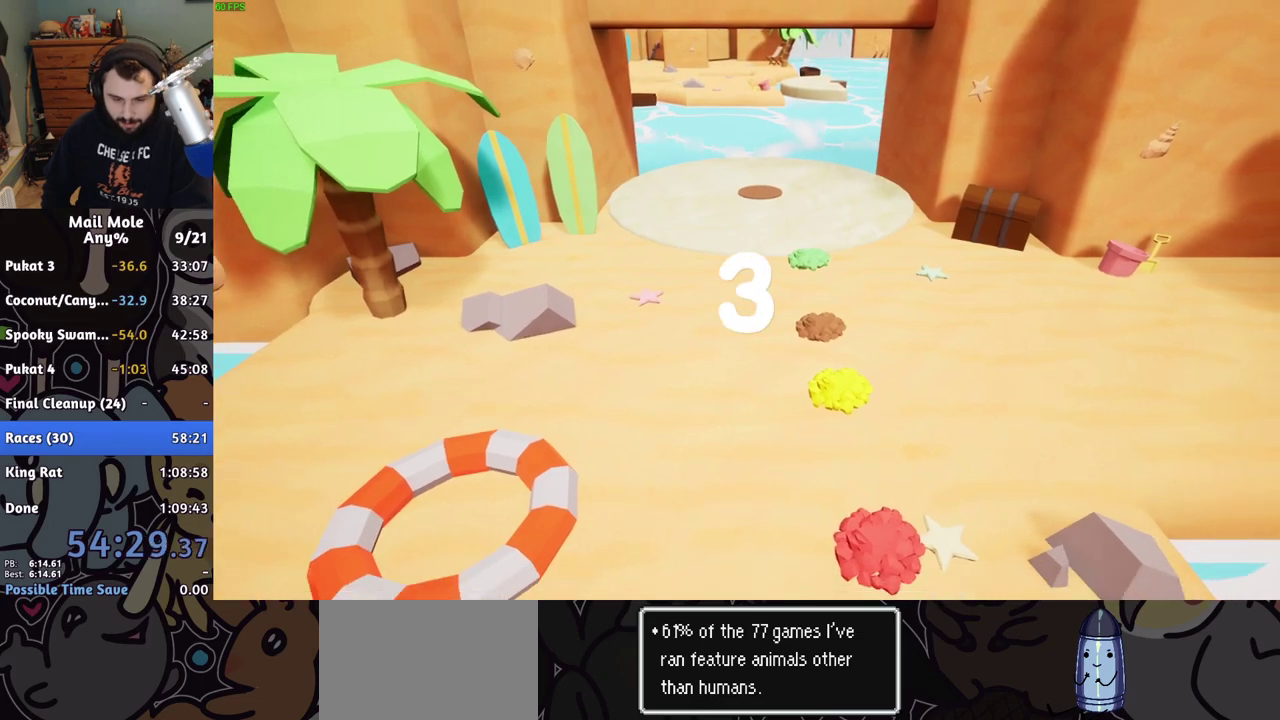
{"buttons": ["CROSS"], "left_stick": "down-left", "right_stick": "center", "events": [[67, "CROSS", "up"], [150, "CROSS", "down"], [200, "CROSS", "up"], [250, "left_stick", "down-left"], [283, "CROSS", "down"], [367, "CROSS", "up"], [450, "CROSS", "down"]]}
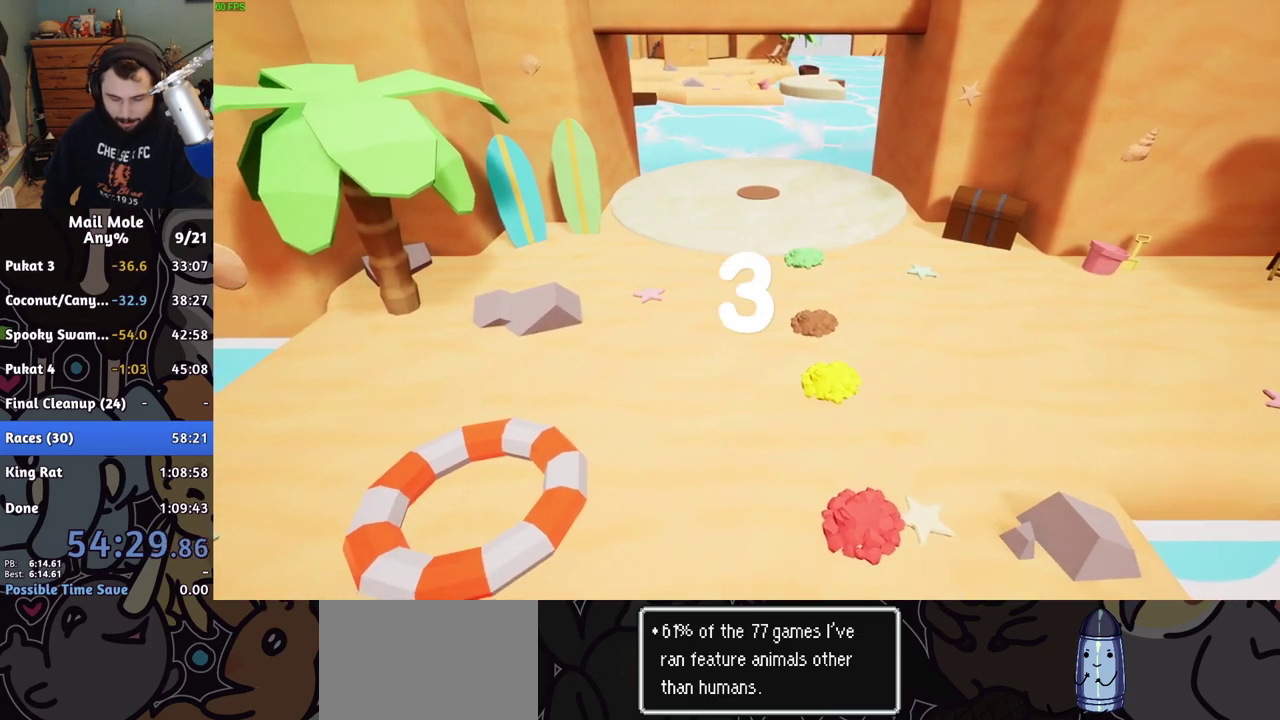
{"buttons": [], "left_stick": "down-left", "right_stick": "center", "events": [[17, "CROSS", "up"], [117, "CROSS", "down"], [167, "CROSS", "up"], [267, "CROSS", "down"], [317, "CROSS", "up"], [400, "CROSS", "down"], [467, "CROSS", "up"]]}
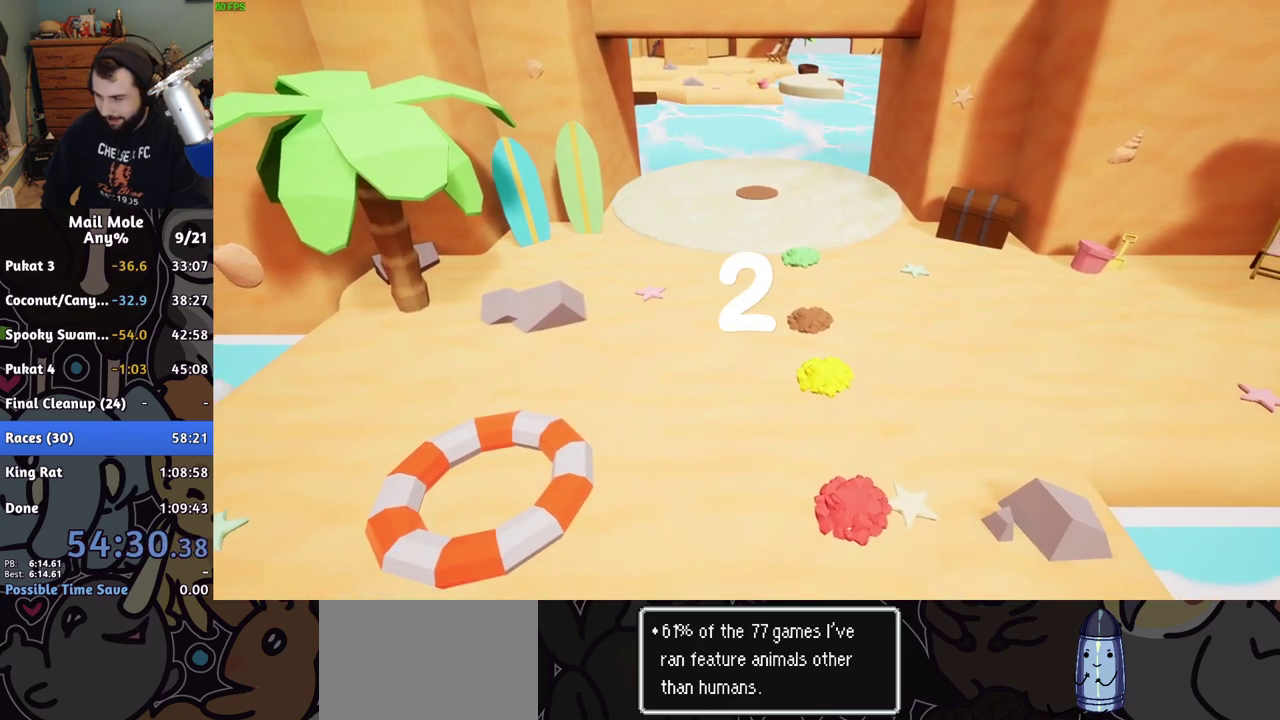
{"buttons": [], "left_stick": "down-left", "right_stick": "center", "events": []}
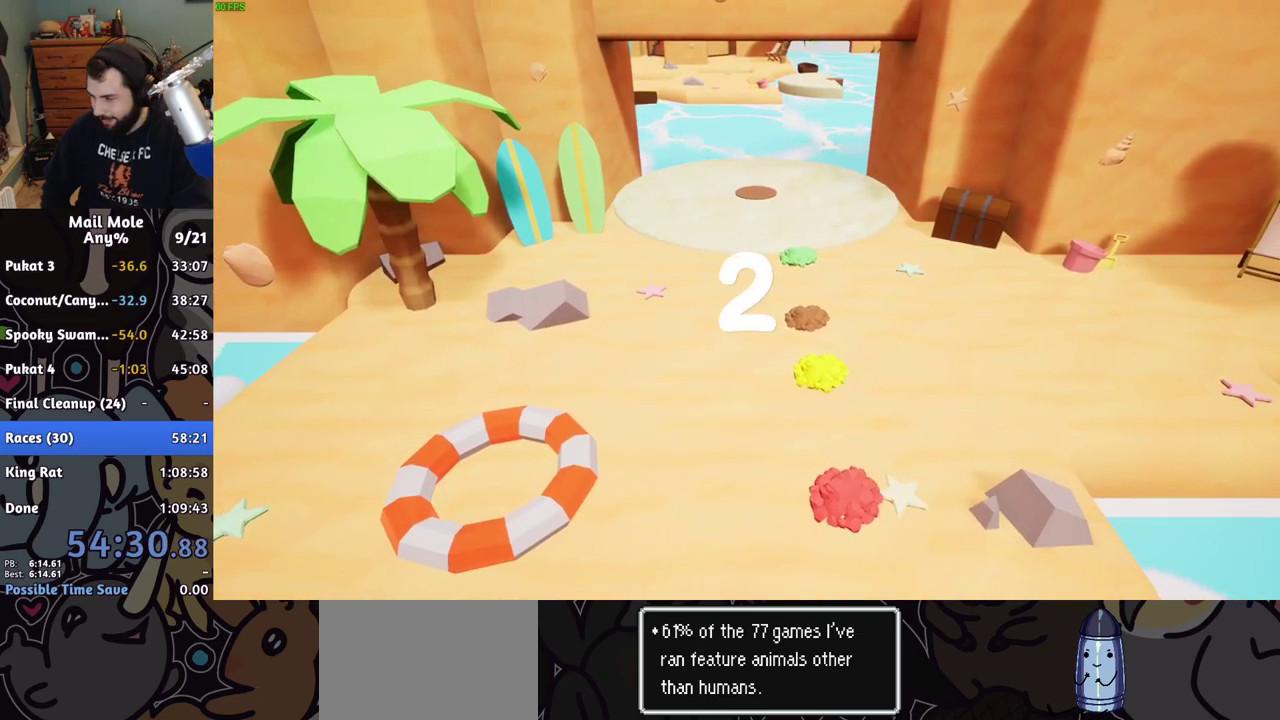
{"buttons": [], "left_stick": "down-left", "right_stick": "center", "events": [[17, "CROSS", "down"], [67, "CROSS", "up"], [167, "CROSS", "down"], [217, "CROSS", "up"]]}
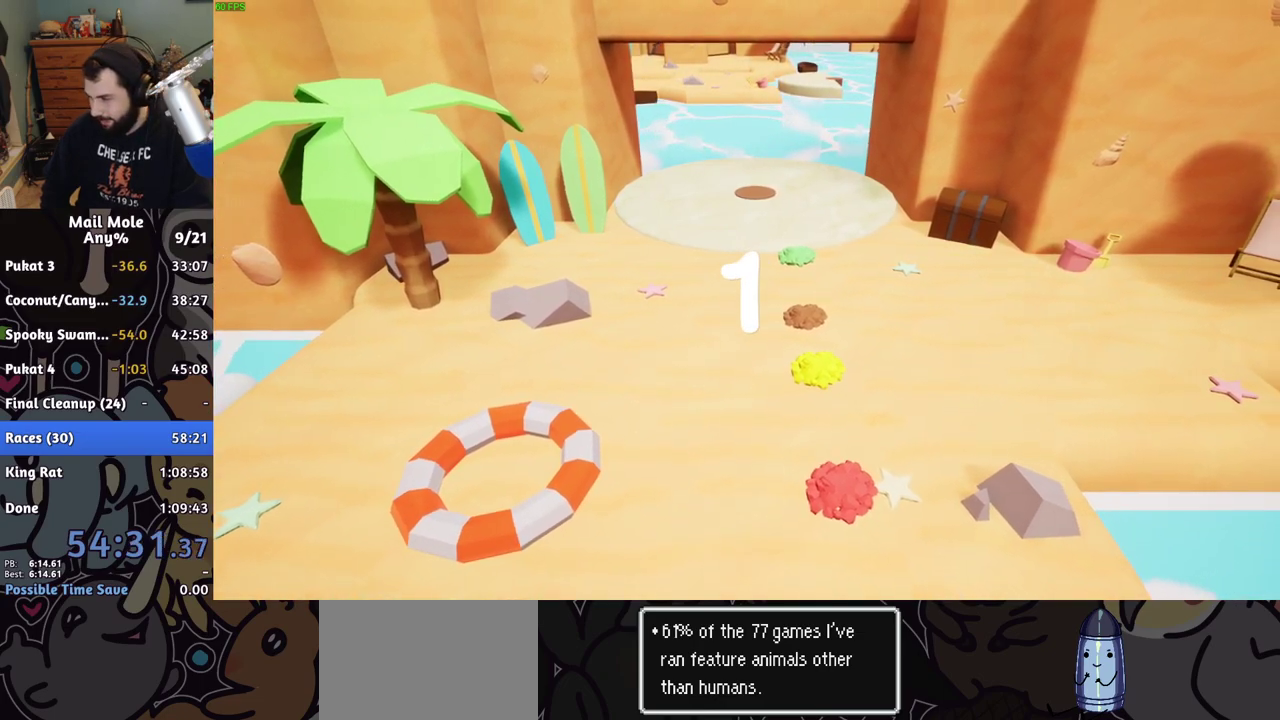
{"buttons": [], "left_stick": "down-left", "right_stick": "center", "events": []}
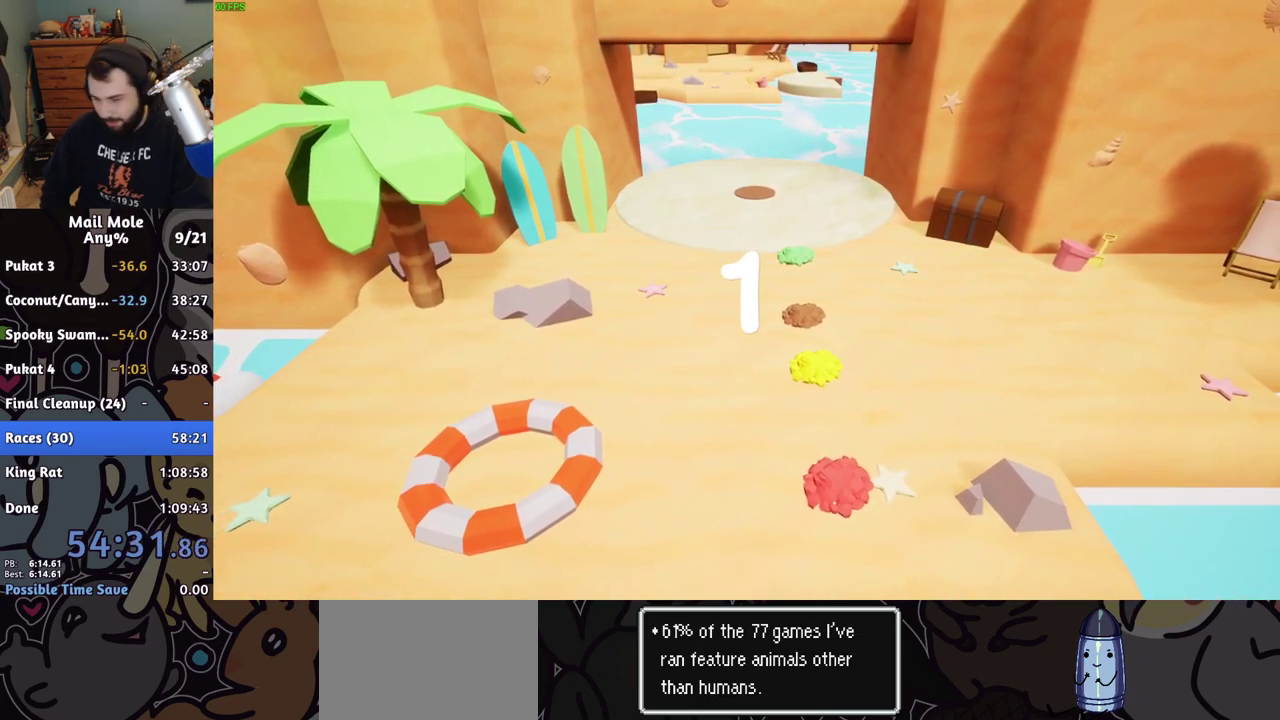
{"buttons": [], "left_stick": "left", "right_stick": "center", "events": [[50, "CROSS", "down"], [117, "CROSS", "up"], [383, "left_stick", "left"]]}
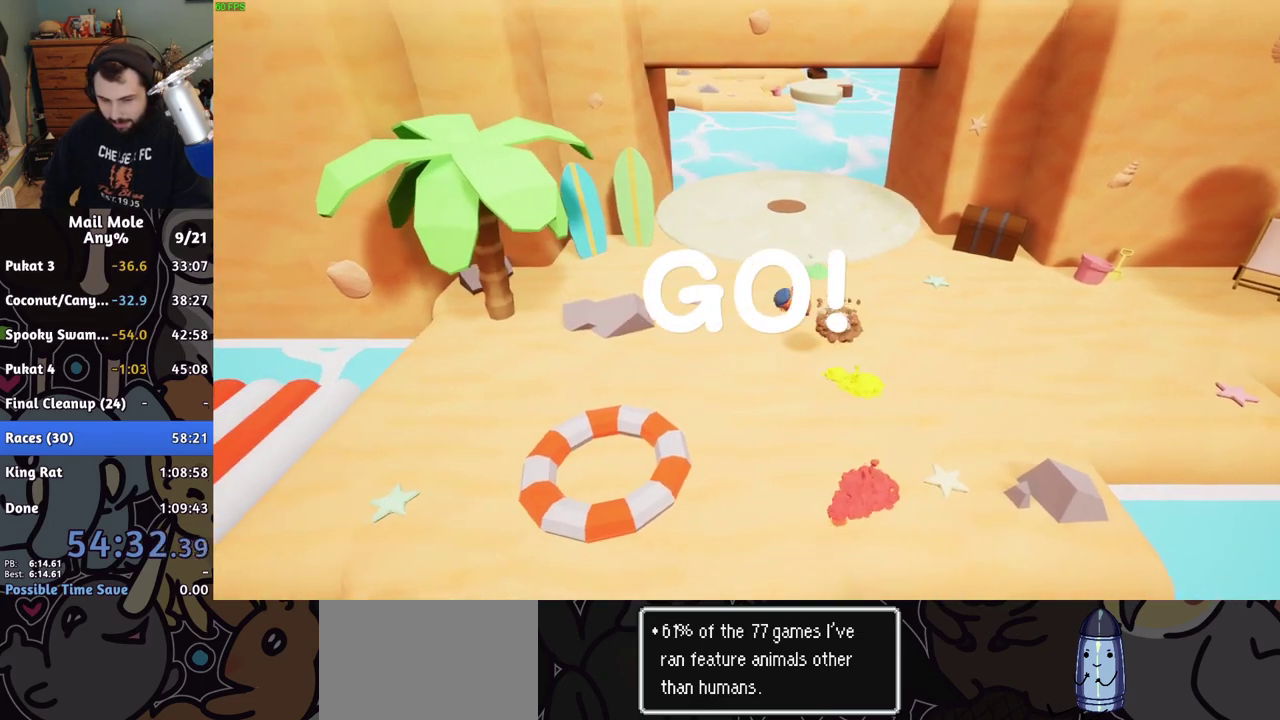
{"buttons": [], "left_stick": "left", "right_stick": "center", "events": [[283, "CROSS", "down"], [283, "SQUARE", "down"], [350, "SQUARE", "up"], [367, "CROSS", "up"]]}
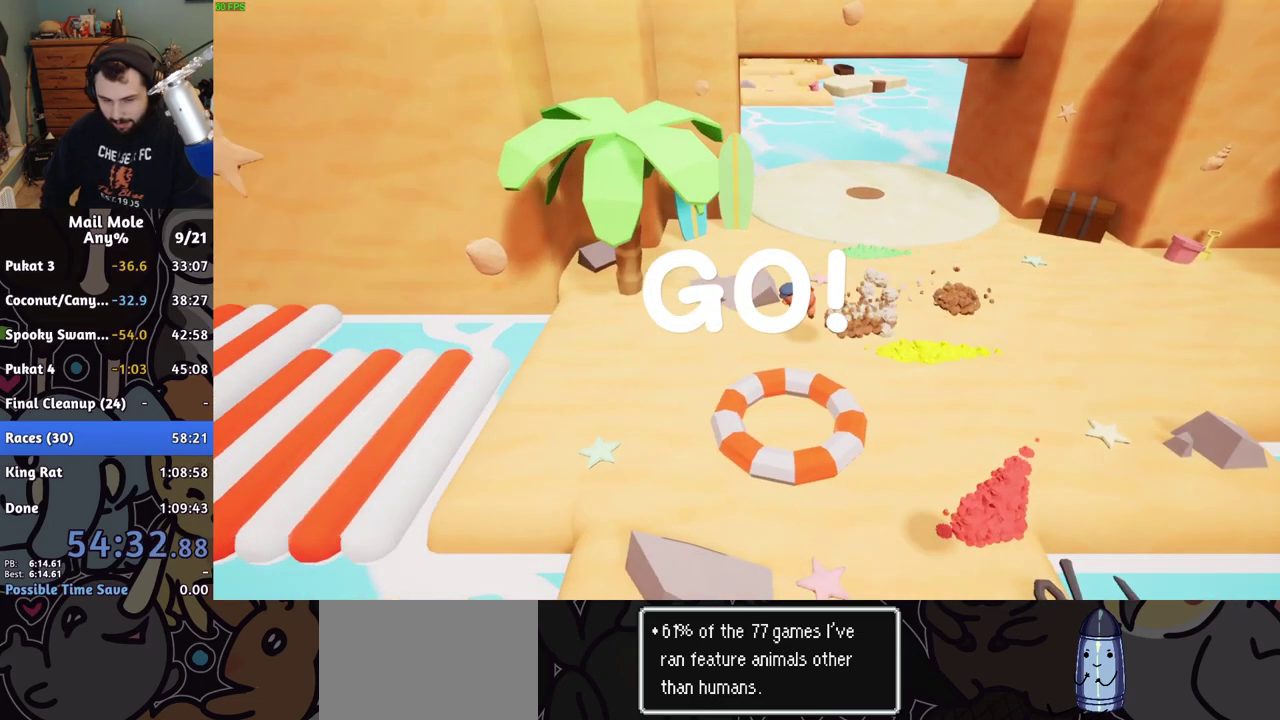
{"buttons": [], "left_stick": "left", "right_stick": "center", "events": [[433, "CROSS", "down"], [433, "SQUARE", "down"], [483, "SQUARE", "up"], [500, "CROSS", "up"]]}
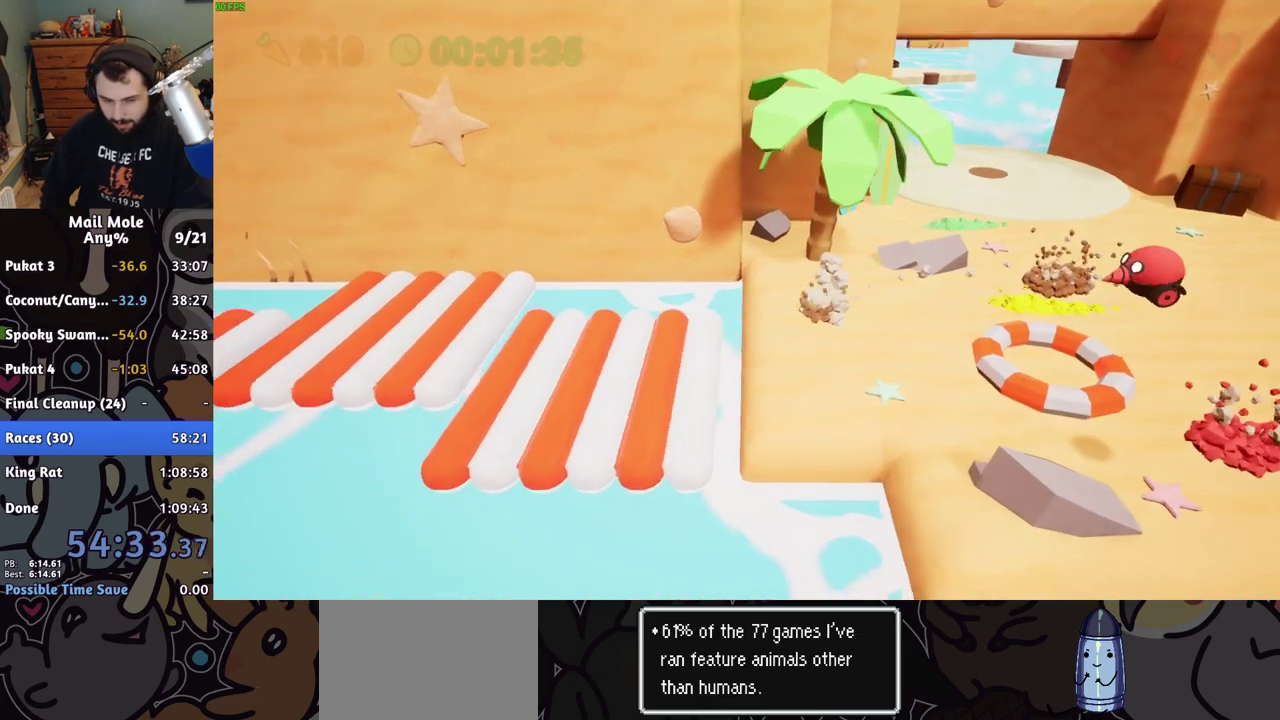
{"buttons": [], "left_stick": "up", "right_stick": "center", "events": [[250, "left_stick", "center"], [383, "left_stick", "up-right"], [433, "left_stick", "up"]]}
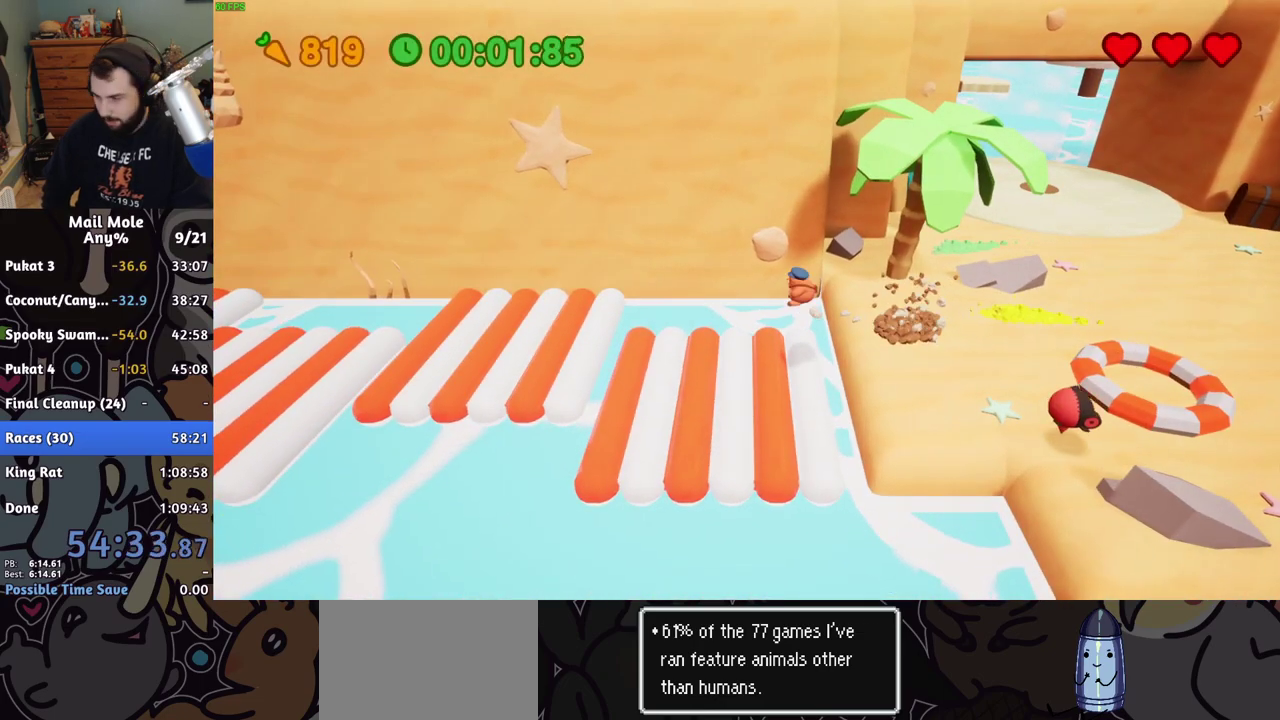
{"buttons": [], "left_stick": "up", "right_stick": "center", "events": []}
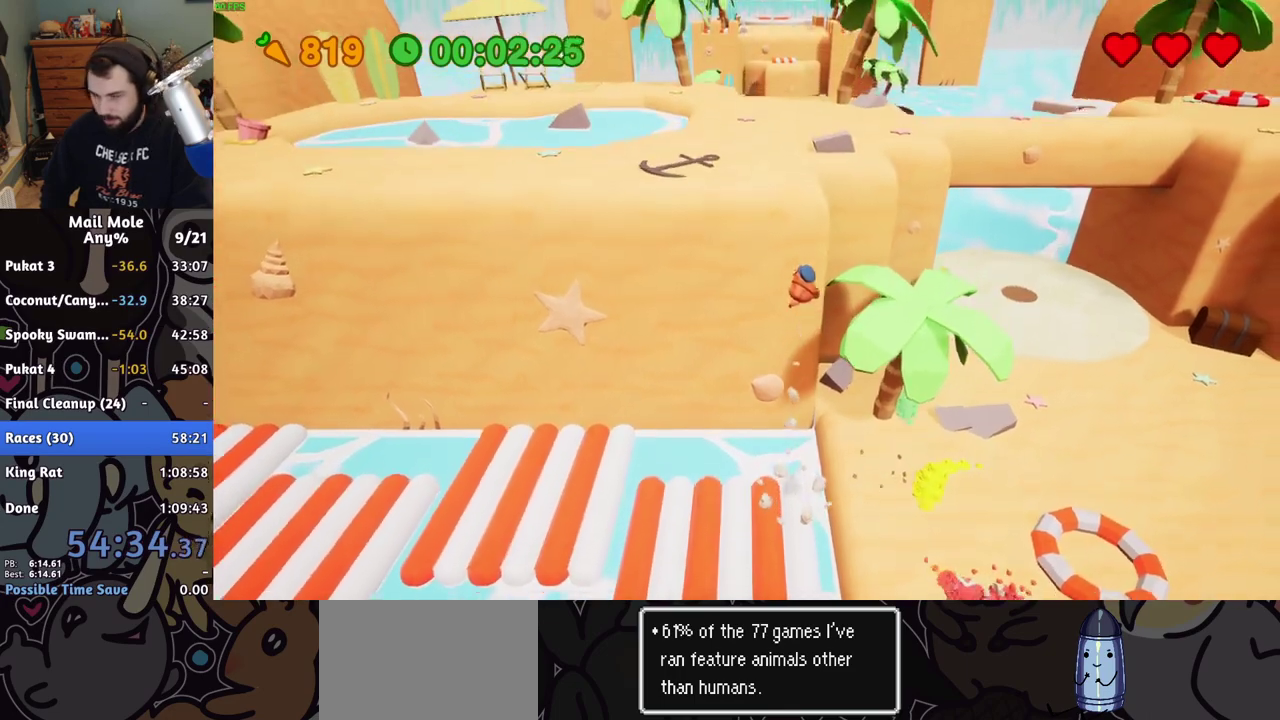
{"buttons": [], "left_stick": "up", "right_stick": "center", "events": []}
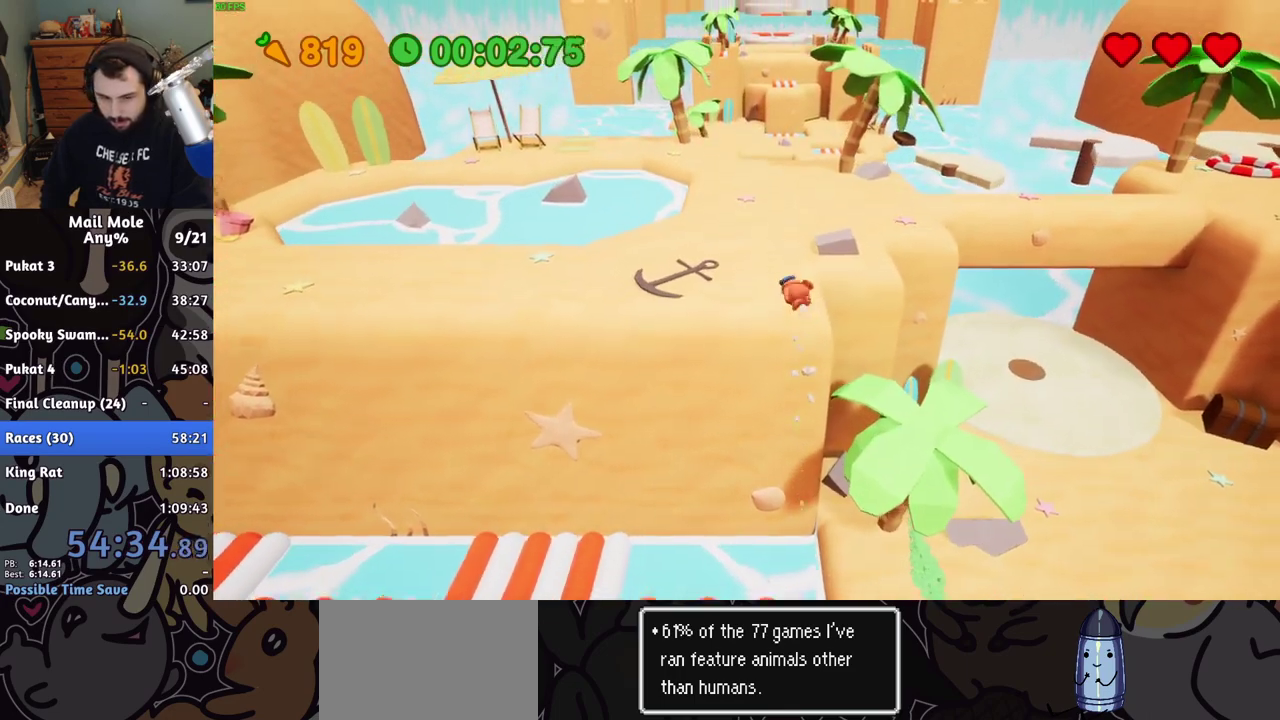
{"buttons": [], "left_stick": "up", "right_stick": "center", "events": [[200, "CROSS", "down"], [217, "SQUARE", "down"], [300, "SQUARE", "up"], [317, "CROSS", "up"]]}
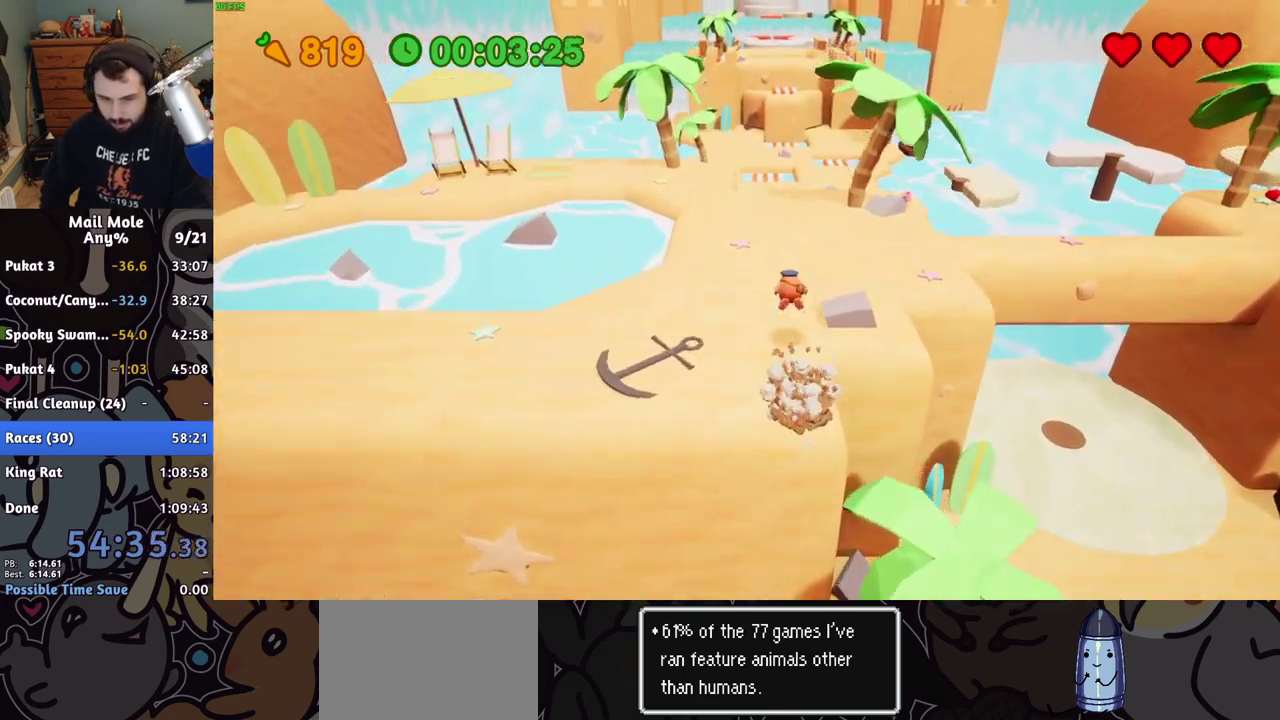
{"buttons": [], "left_stick": "up-left", "right_stick": "center", "events": [[150, "left_stick", "up-left"], [383, "CROSS", "down"], [383, "SQUARE", "down"], [450, "SQUARE", "up"], [467, "CROSS", "up"]]}
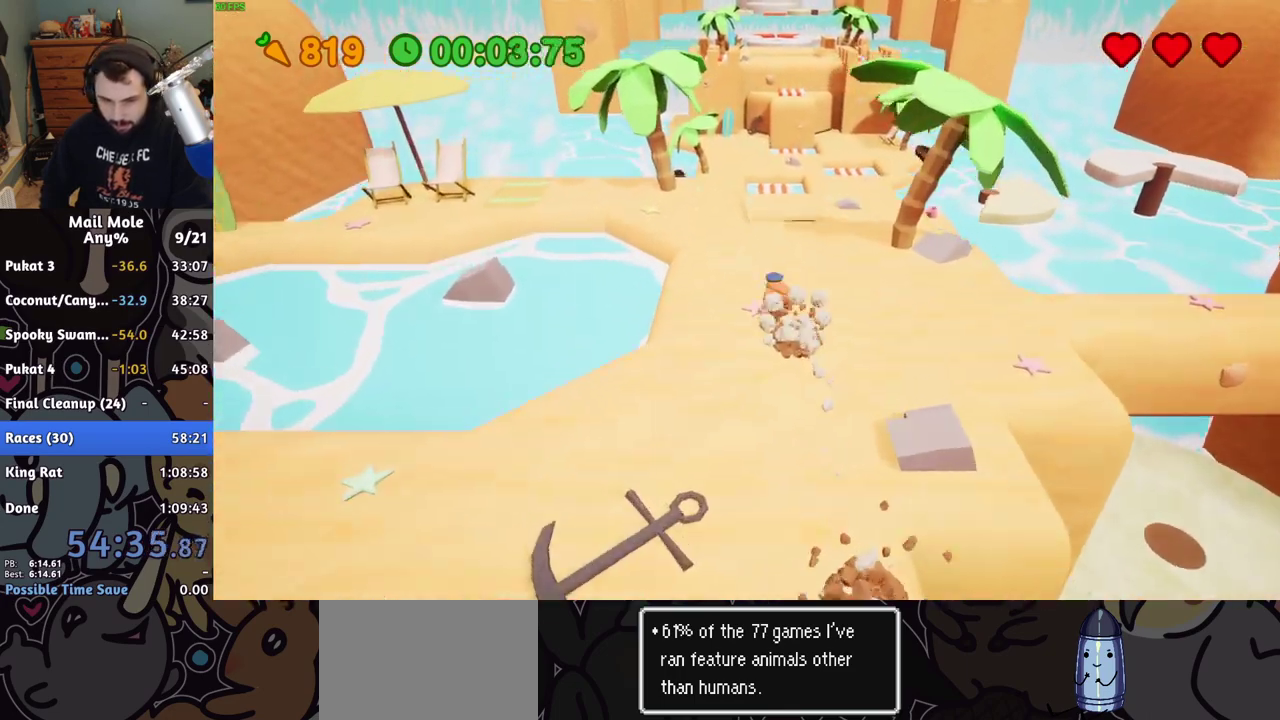
{"buttons": [], "left_stick": "up", "right_stick": "center", "events": [[83, "left_stick", "up"]]}
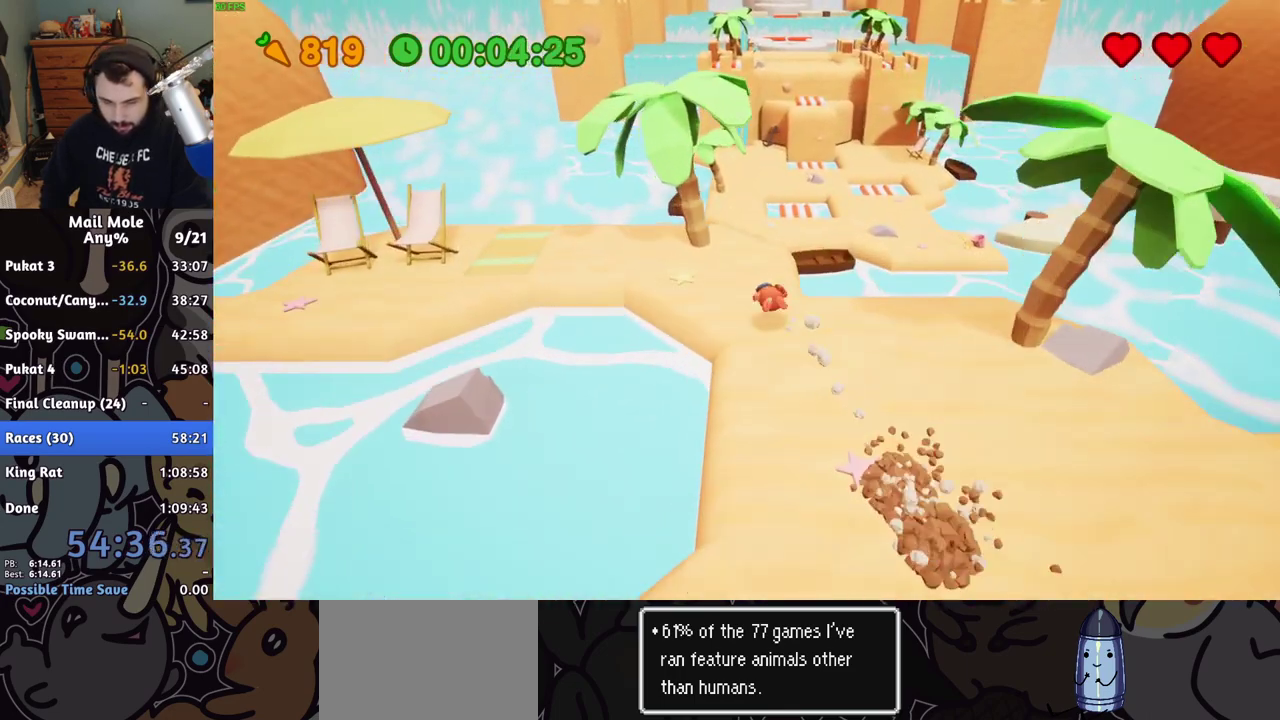
{"buttons": ["CROSS", "SQUARE"], "left_stick": "up", "right_stick": "center", "events": [[67, "CROSS", "down"], [83, "SQUARE", "down"]]}
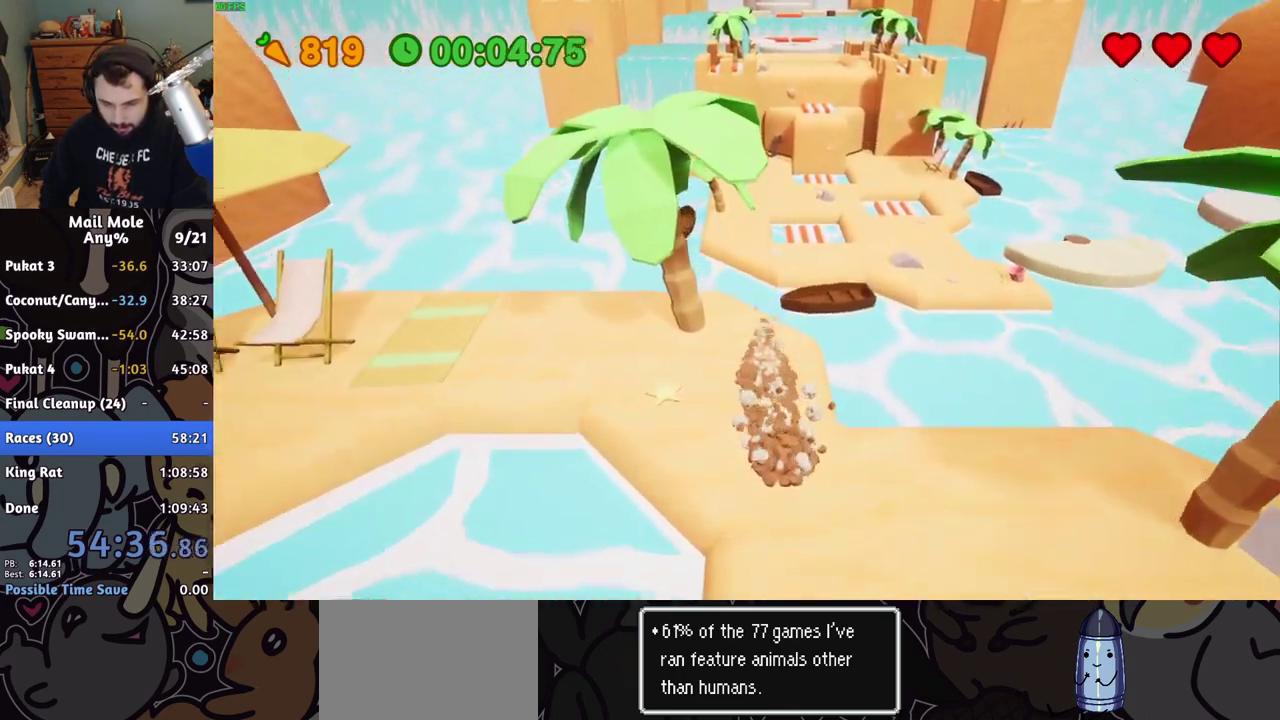
{"buttons": [], "left_stick": "up", "right_stick": "center", "events": [[67, "CROSS", "up"], [67, "SQUARE", "up"]]}
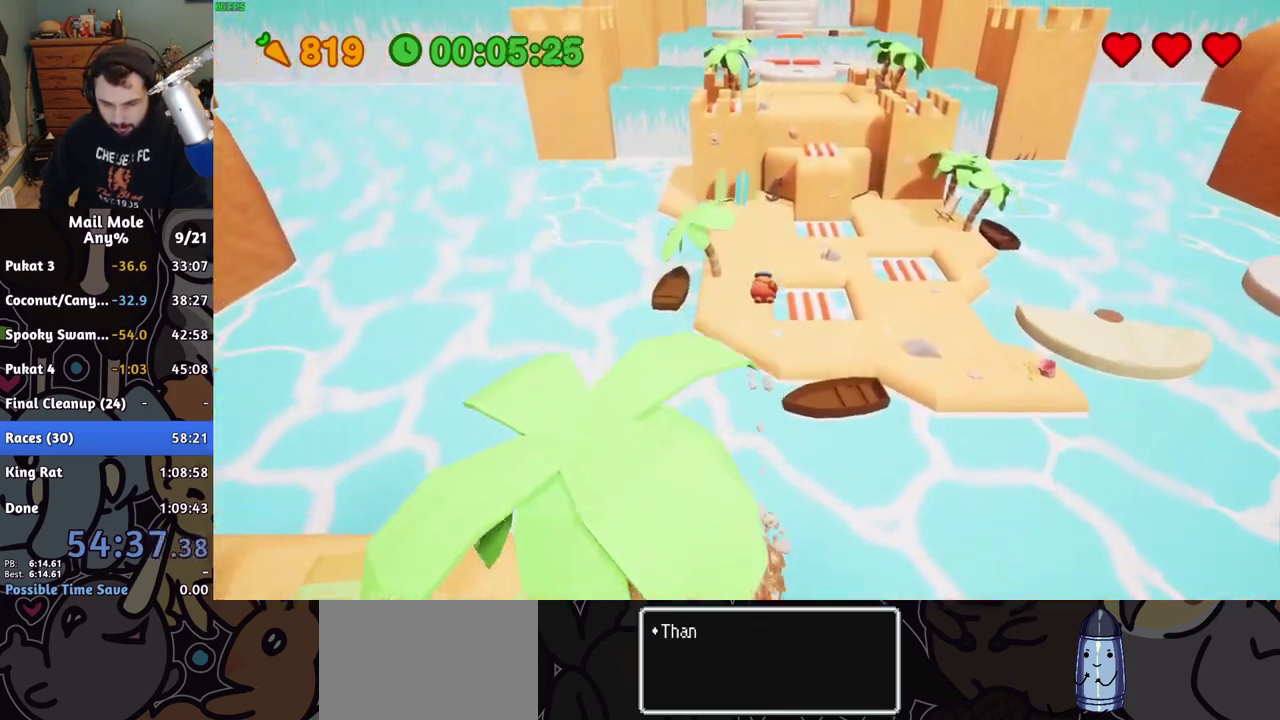
{"buttons": [], "left_stick": "up", "right_stick": "center", "events": []}
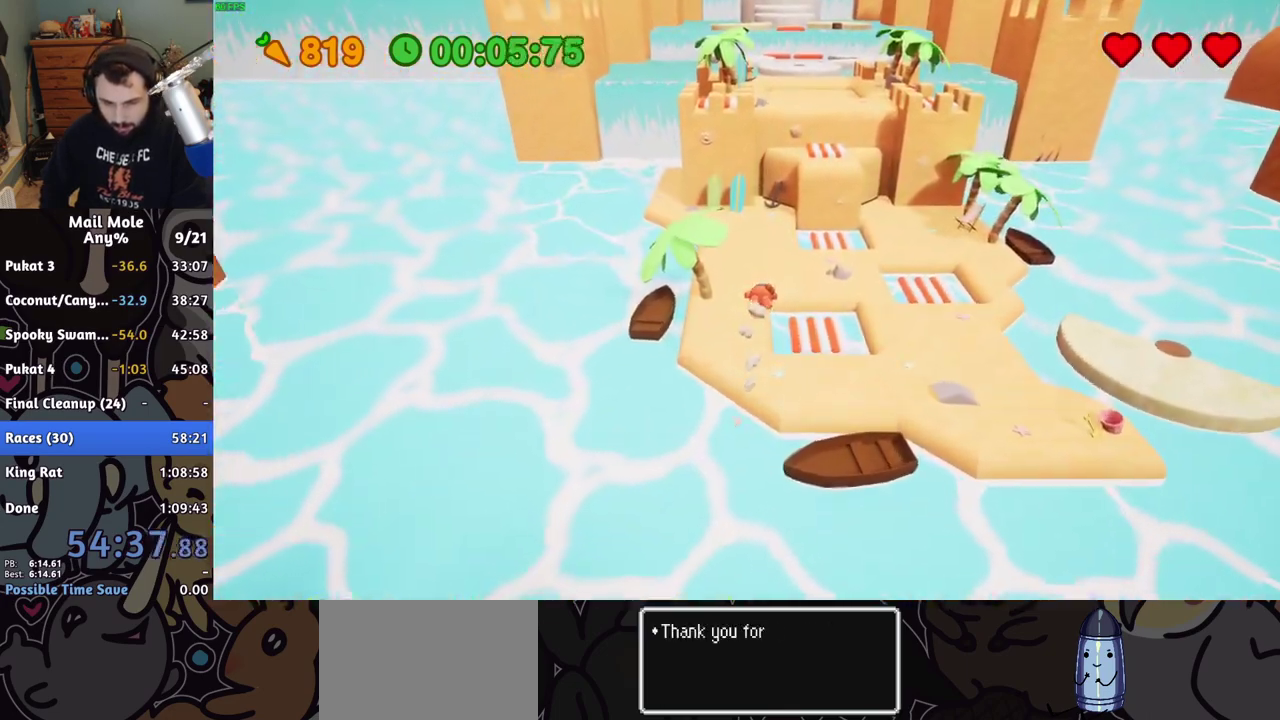
{"buttons": [], "left_stick": "up-right", "right_stick": "center", "events": [[500, "left_stick", "up-right"]]}